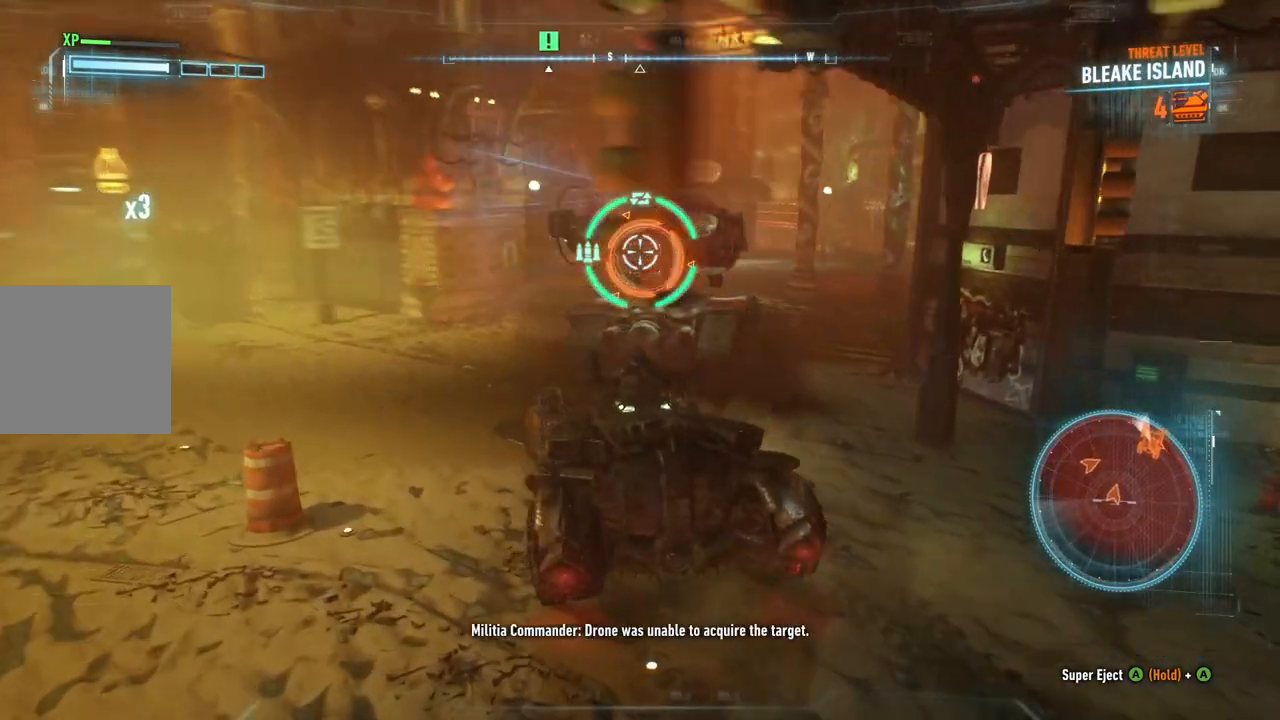
Gameplay with a controller (Xbox layout); each line is a JSON object with the inputs held at the frame after it. "events" lists button and stick changes between this image and that frame as [ms after this image, input, new state], when the widget could be followed in between.
{"buttons": ["L2"], "left_stick": "center", "right_stick": "up-right", "events": [[400, "right_stick", "up-right"], [450, "left_stick", "center"]]}
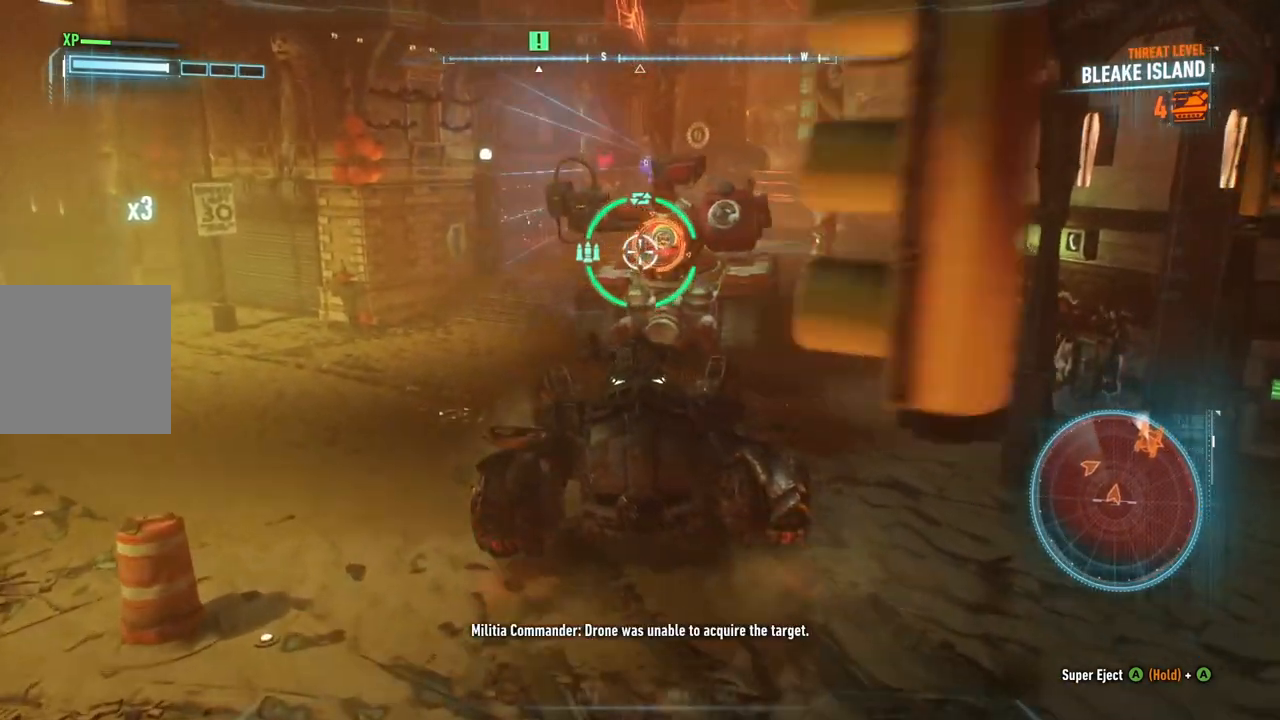
{"buttons": ["L2"], "left_stick": "center", "right_stick": "up-right", "events": [[133, "left_stick", "down"], [217, "left_stick", "down-left"], [367, "left_stick", "center"]]}
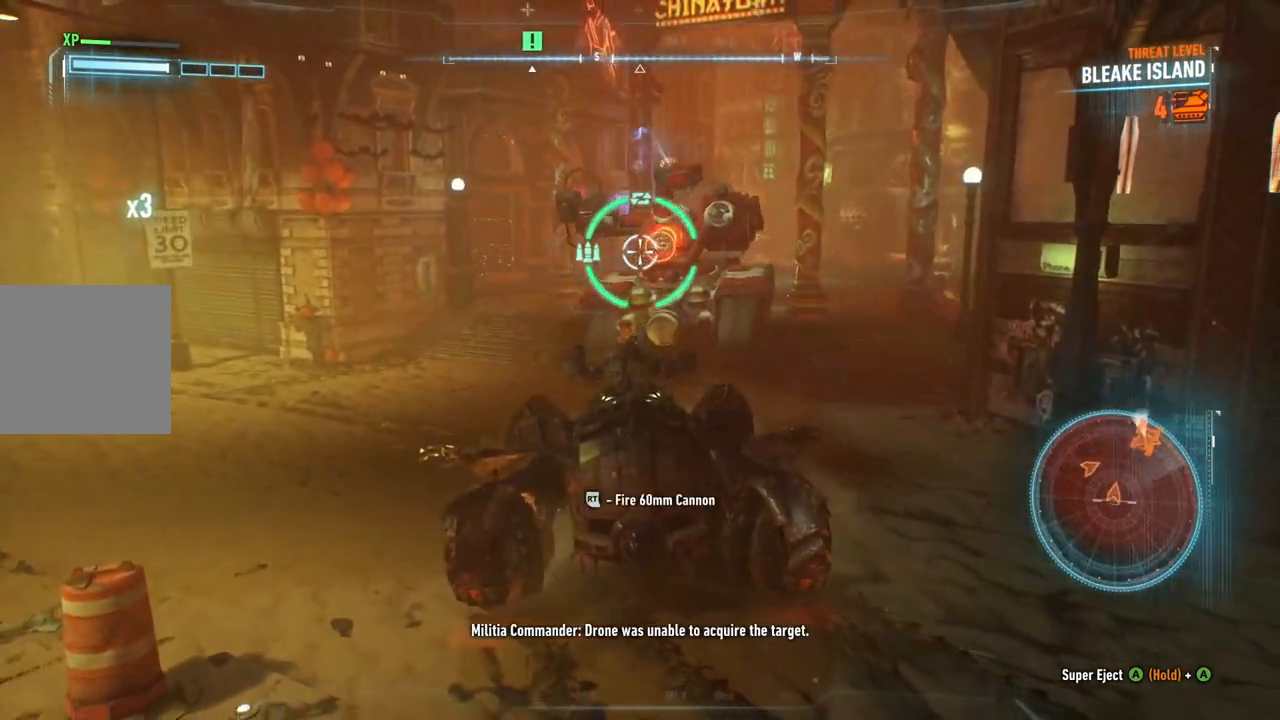
{"buttons": ["L2"], "left_stick": "up-left", "right_stick": "left", "events": [[167, "left_stick", "up"], [217, "R2", "down"], [317, "left_stick", "up-left"], [350, "R2", "up"], [350, "right_stick", "center"], [433, "right_stick", "left"]]}
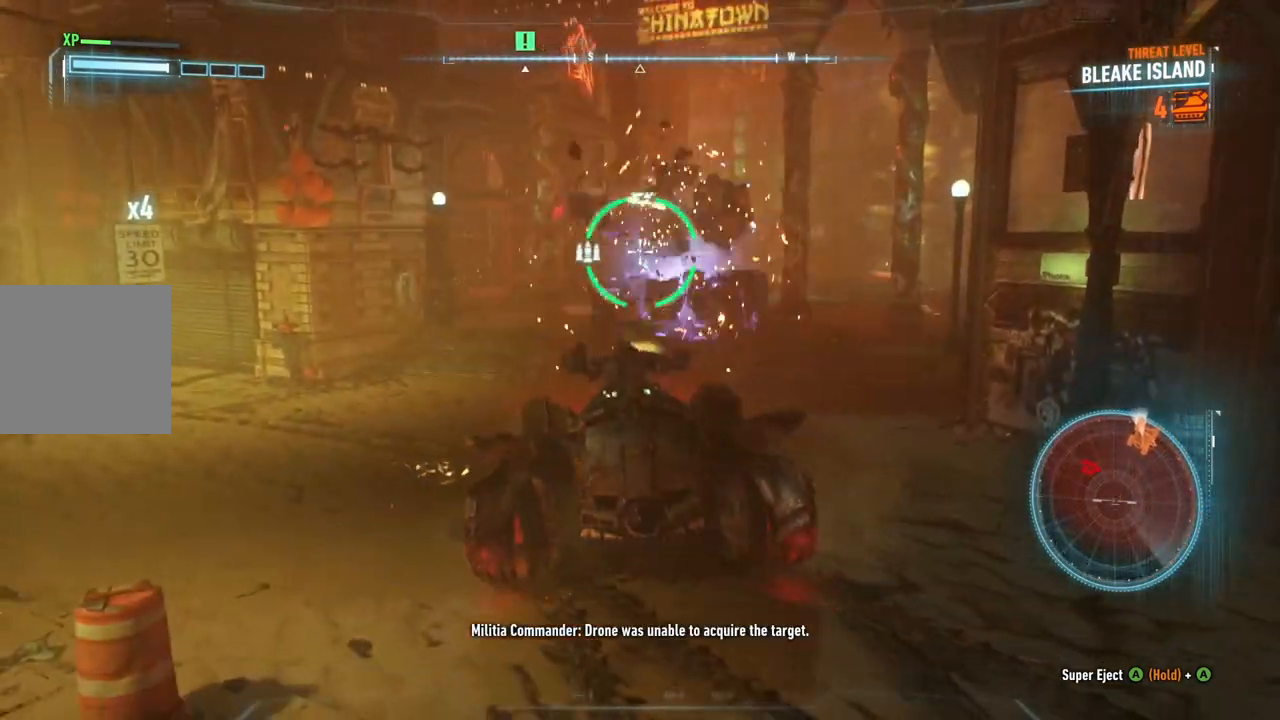
{"buttons": [], "left_stick": "up-left", "right_stick": "center", "events": [[350, "right_stick", "center"], [483, "L2", "up"]]}
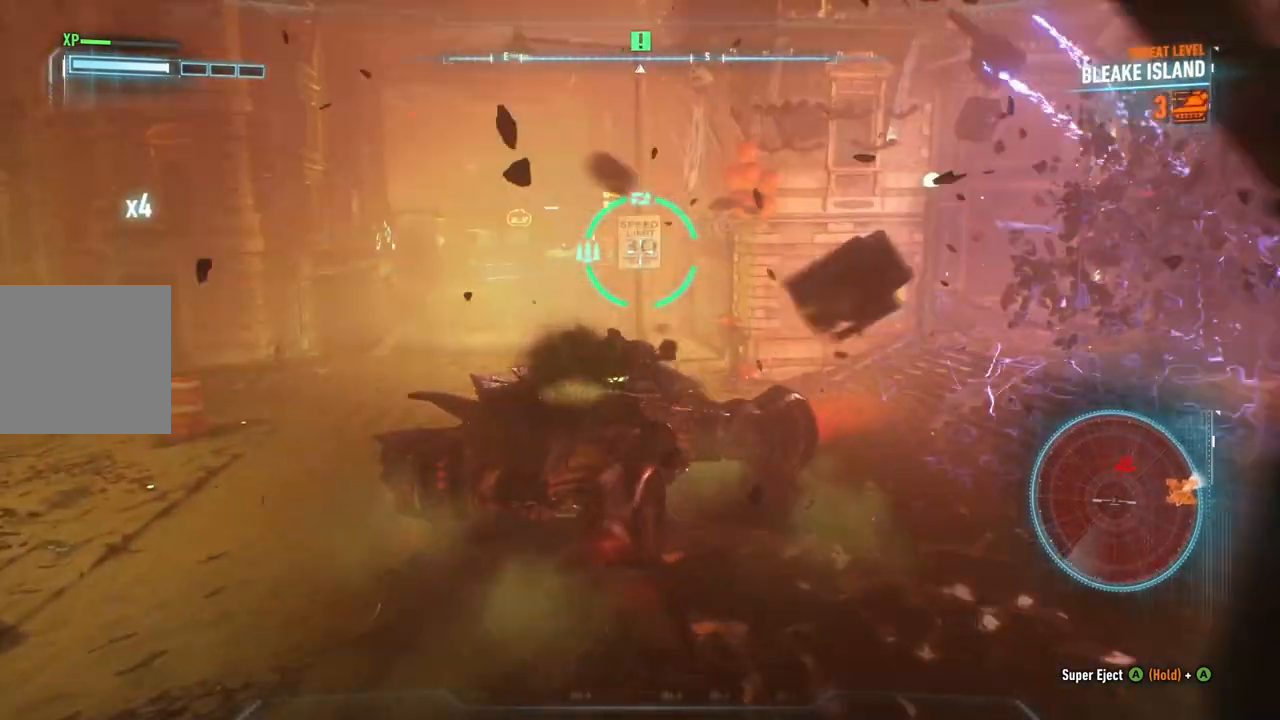
{"buttons": ["L2"], "left_stick": "right", "right_stick": "center", "events": [[17, "R2", "down"], [150, "left_stick", "up-right"], [233, "left_stick", "right"], [283, "R2", "up"], [433, "L2", "down"]]}
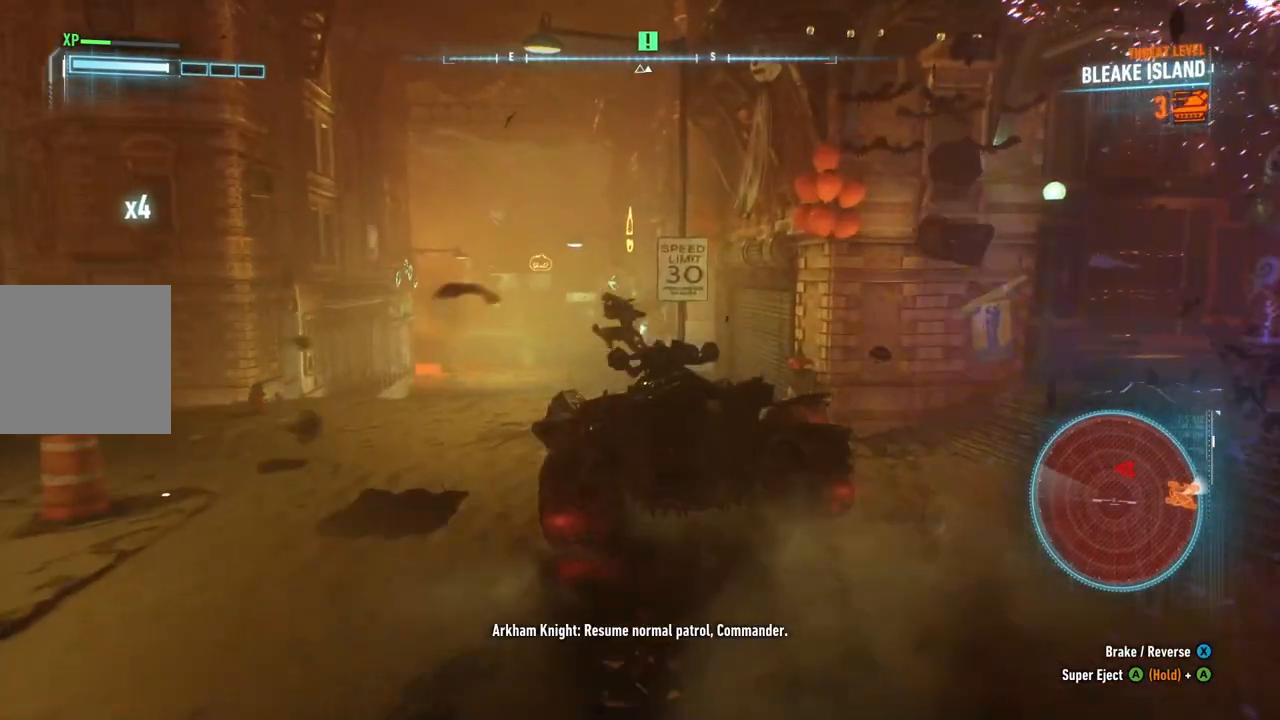
{"buttons": ["L2"], "left_stick": "right", "right_stick": "right", "events": [[100, "right_stick", "right"]]}
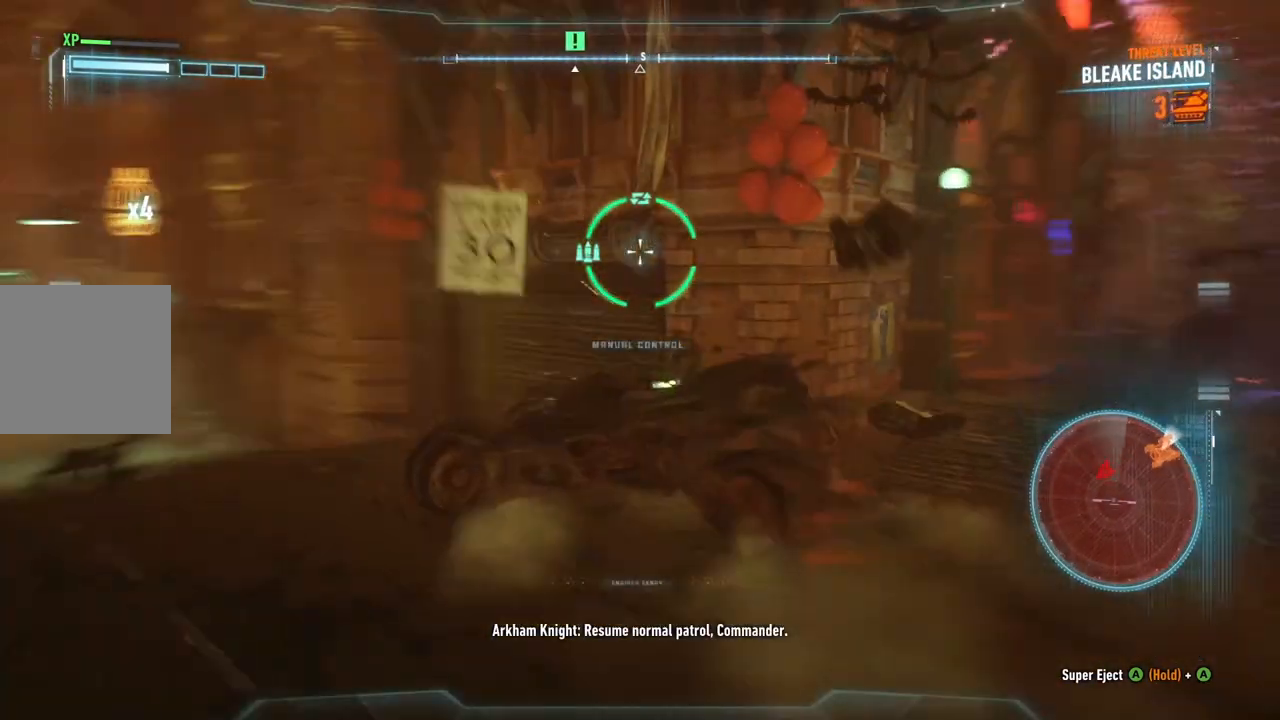
{"buttons": ["L2"], "left_stick": "right", "right_stick": "center", "events": [[50, "right_stick", "center"]]}
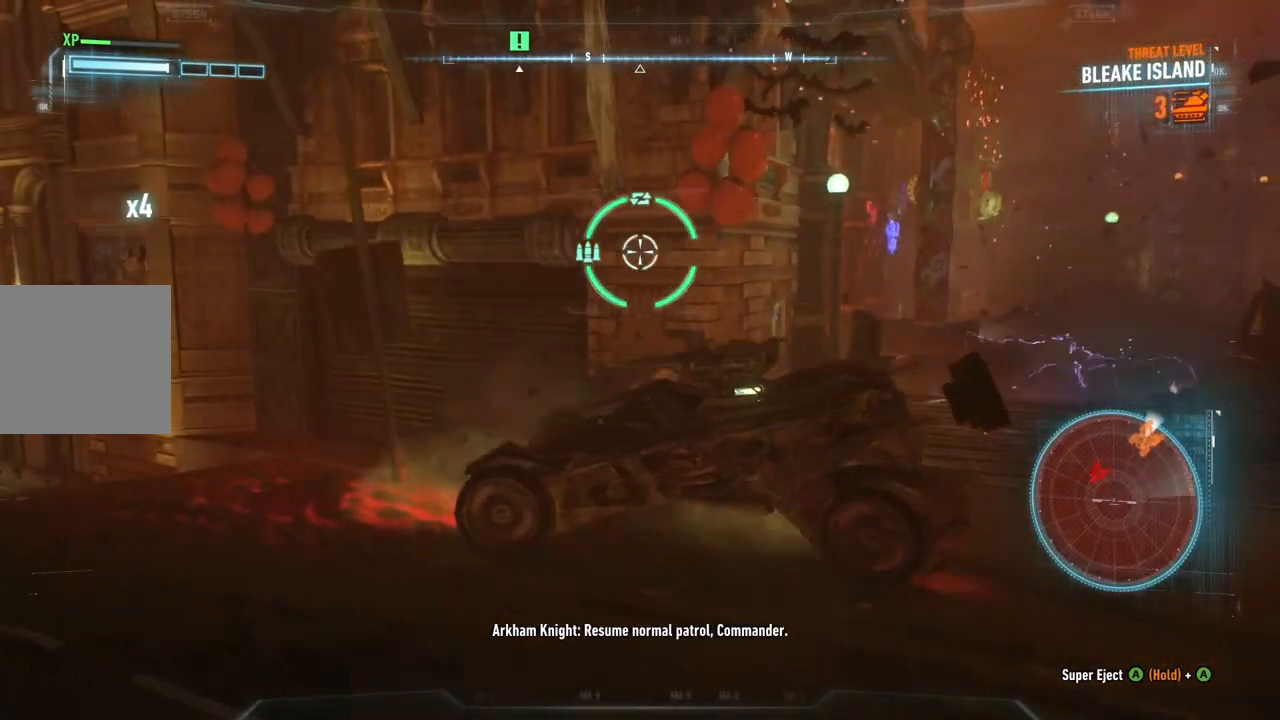
{"buttons": ["L2"], "left_stick": "up-right", "right_stick": "right", "events": [[200, "left_stick", "up-right"], [250, "right_stick", "right"]]}
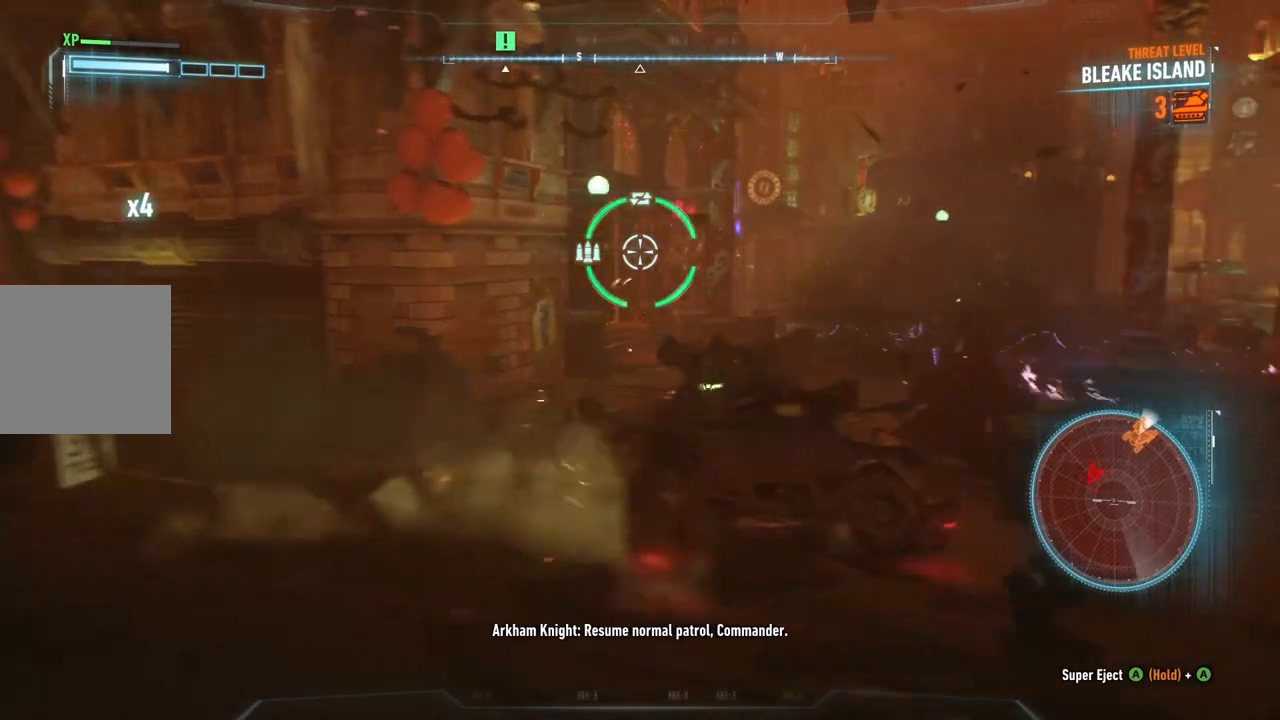
{"buttons": ["L2"], "left_stick": "up-right", "right_stick": "center", "events": [[200, "right_stick", "center"]]}
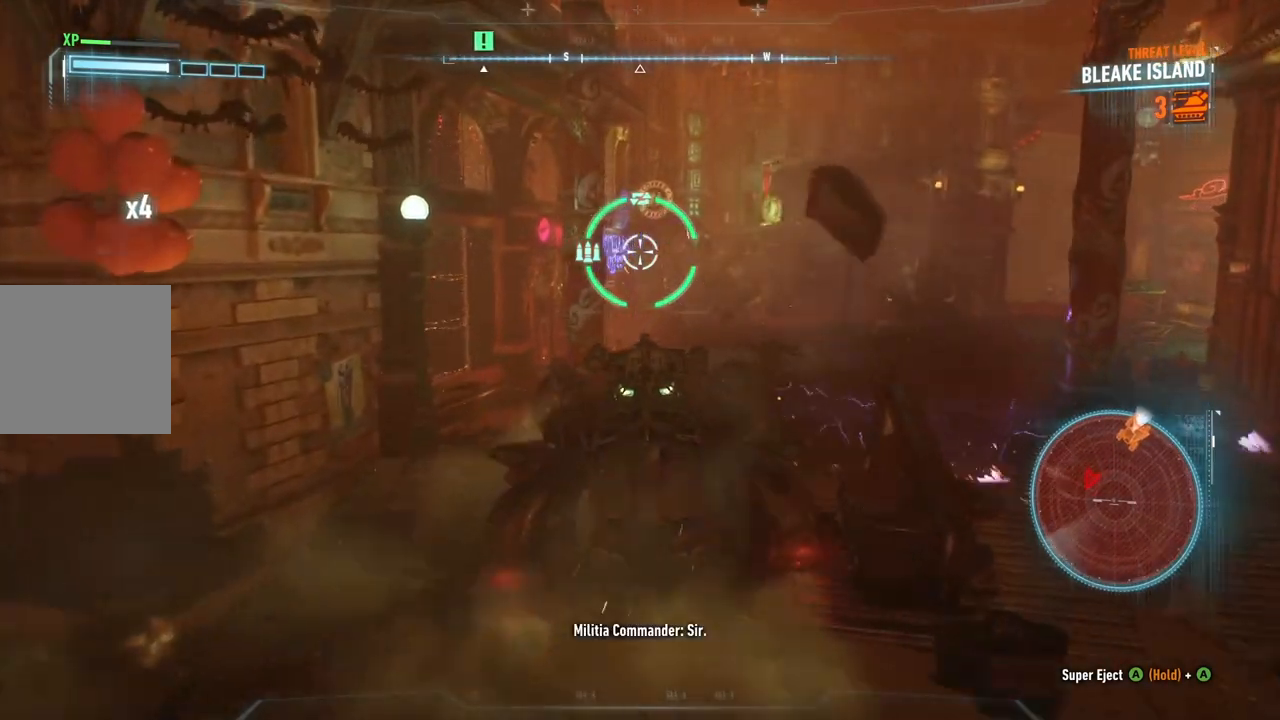
{"buttons": ["L2"], "left_stick": "up-right", "right_stick": "center", "events": []}
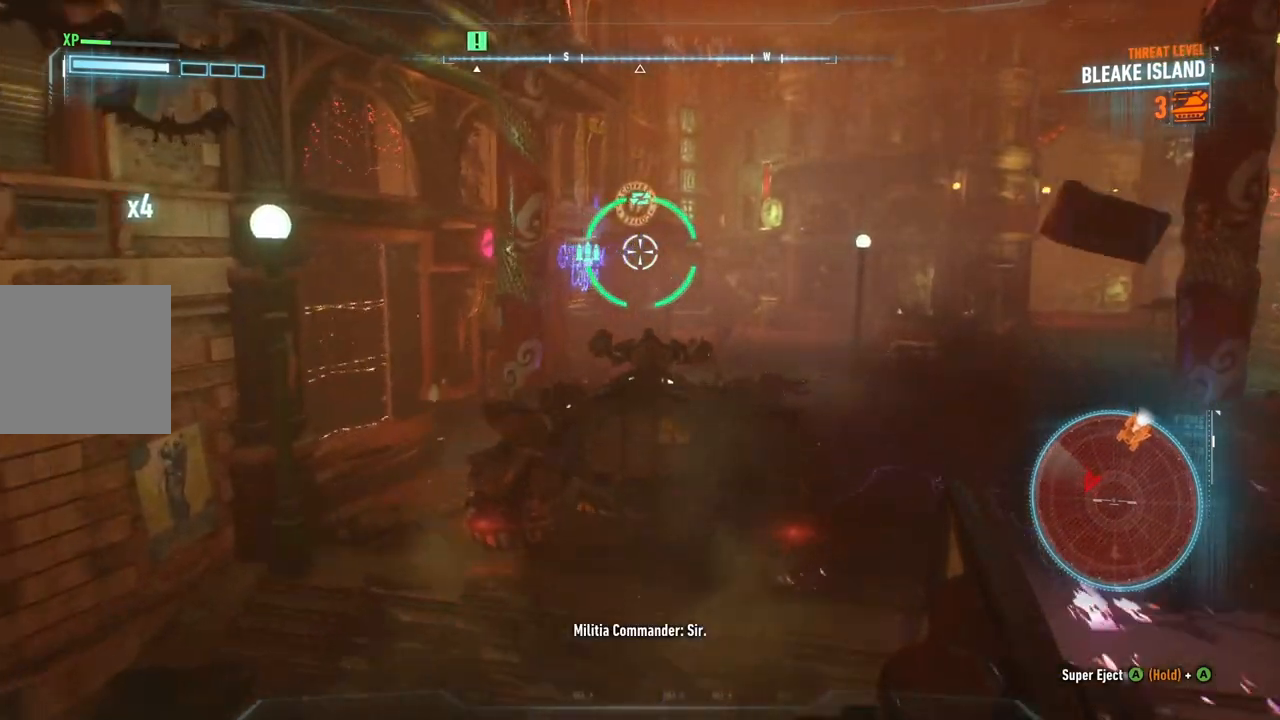
{"buttons": ["L2"], "left_stick": "up-right", "right_stick": "center", "events": []}
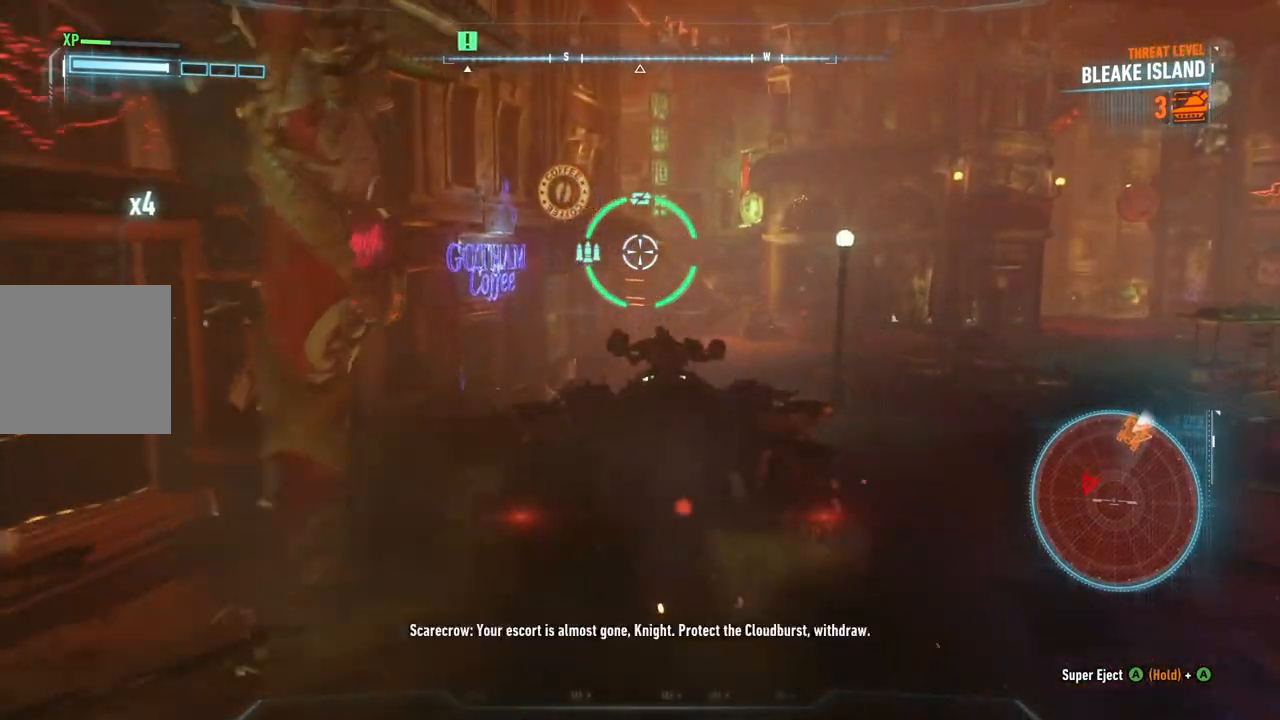
{"buttons": ["L2"], "left_stick": "up-right", "right_stick": "down-left", "events": [[500, "right_stick", "down-left"]]}
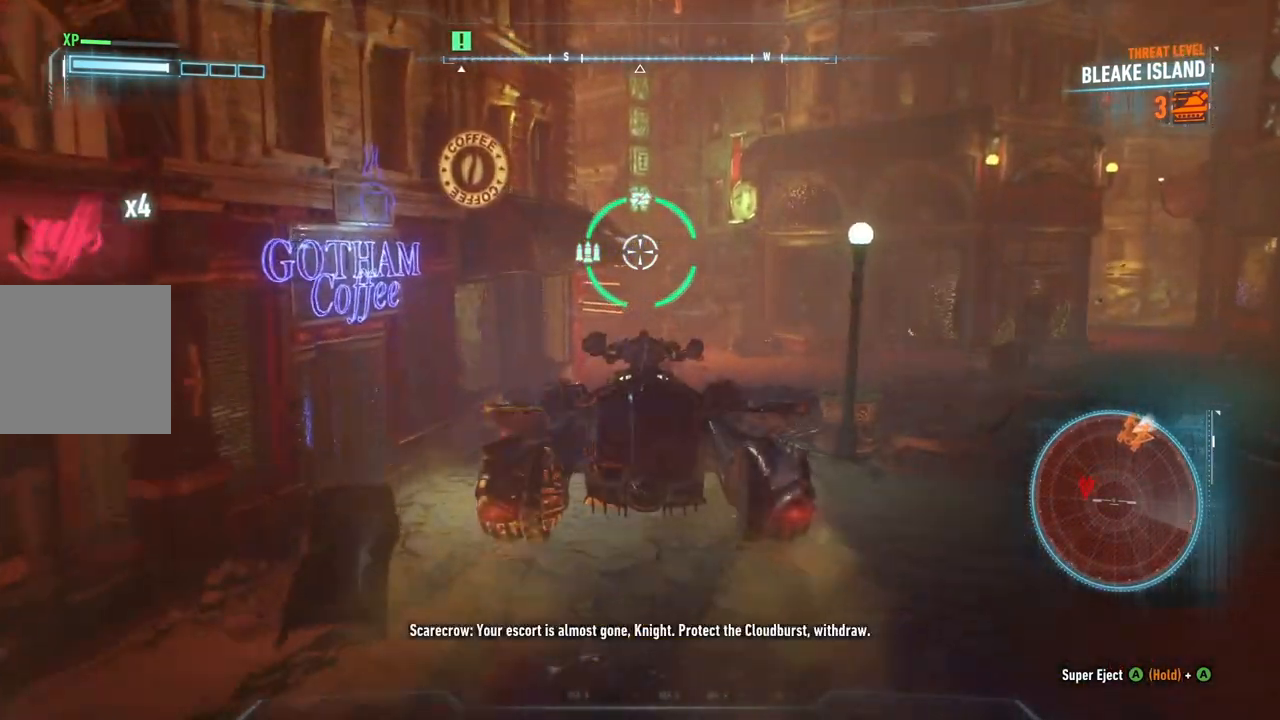
{"buttons": ["L2"], "left_stick": "up-right", "right_stick": "down-left", "events": []}
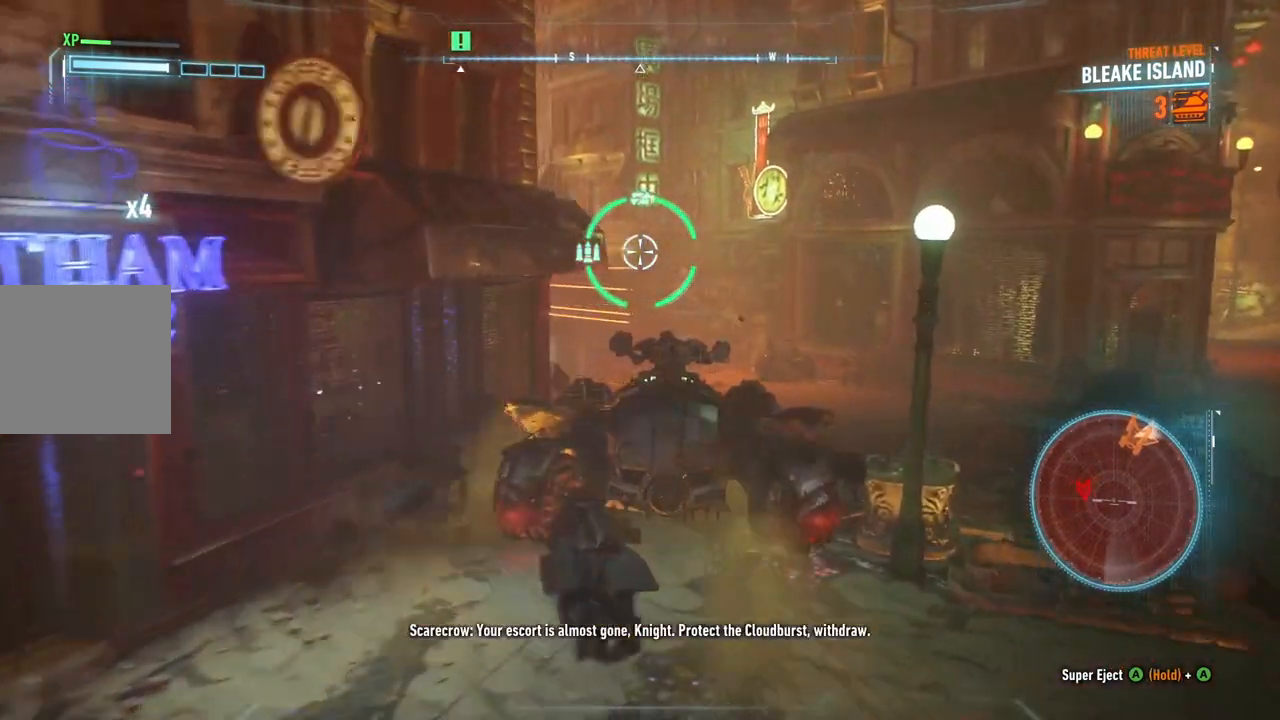
{"buttons": ["L2"], "left_stick": "up-right", "right_stick": "down-left", "events": []}
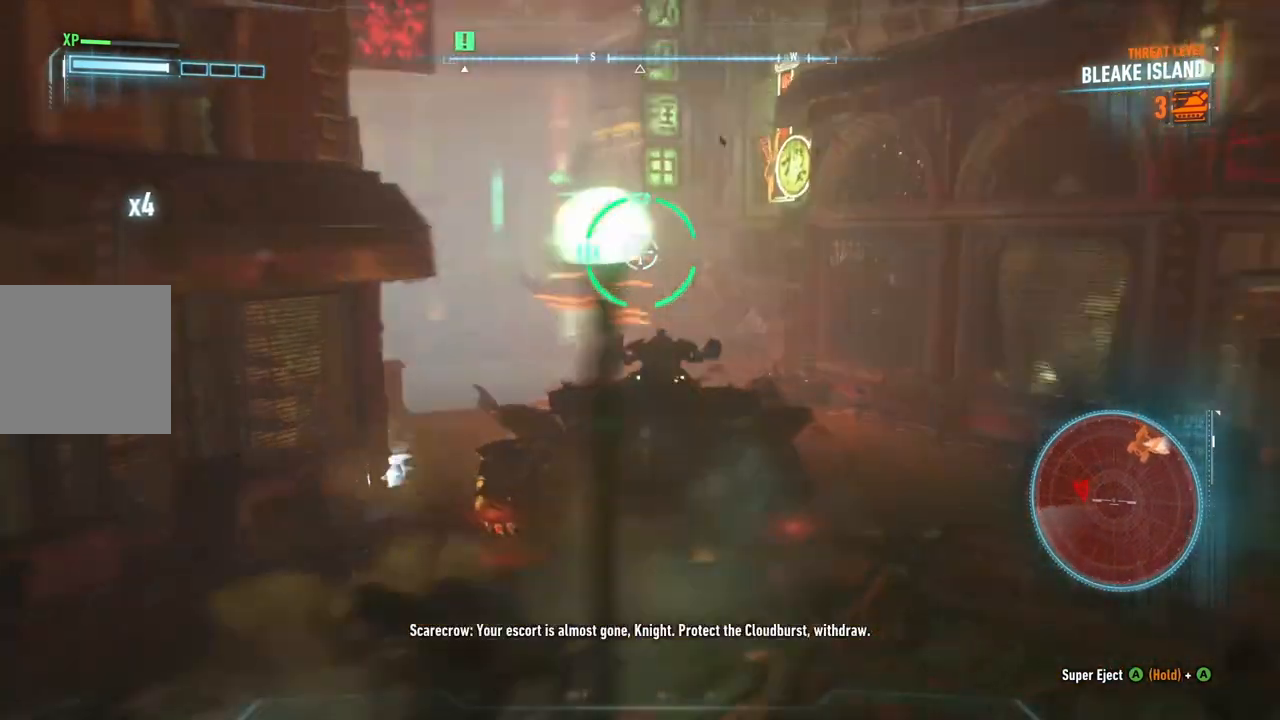
{"buttons": ["L2"], "left_stick": "up-right", "right_stick": "center", "events": [[450, "right_stick", "center"]]}
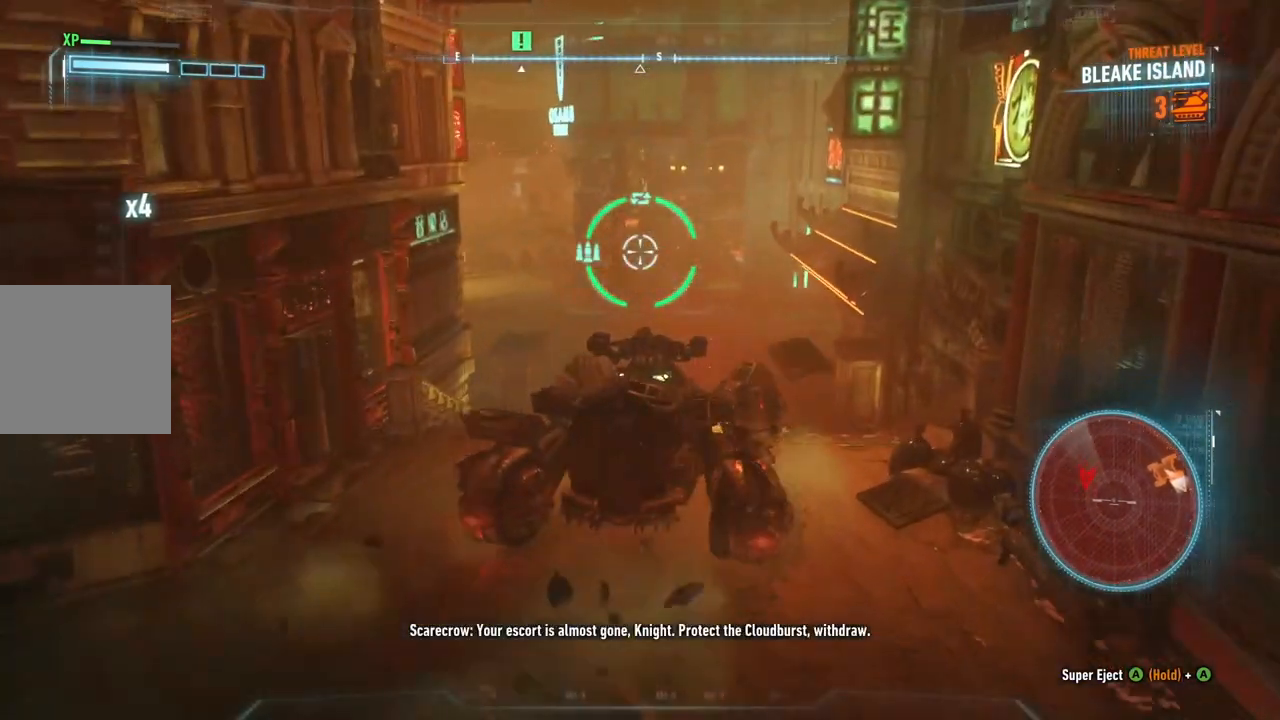
{"buttons": ["L2"], "left_stick": "up-right", "right_stick": "left", "events": [[233, "right_stick", "left"]]}
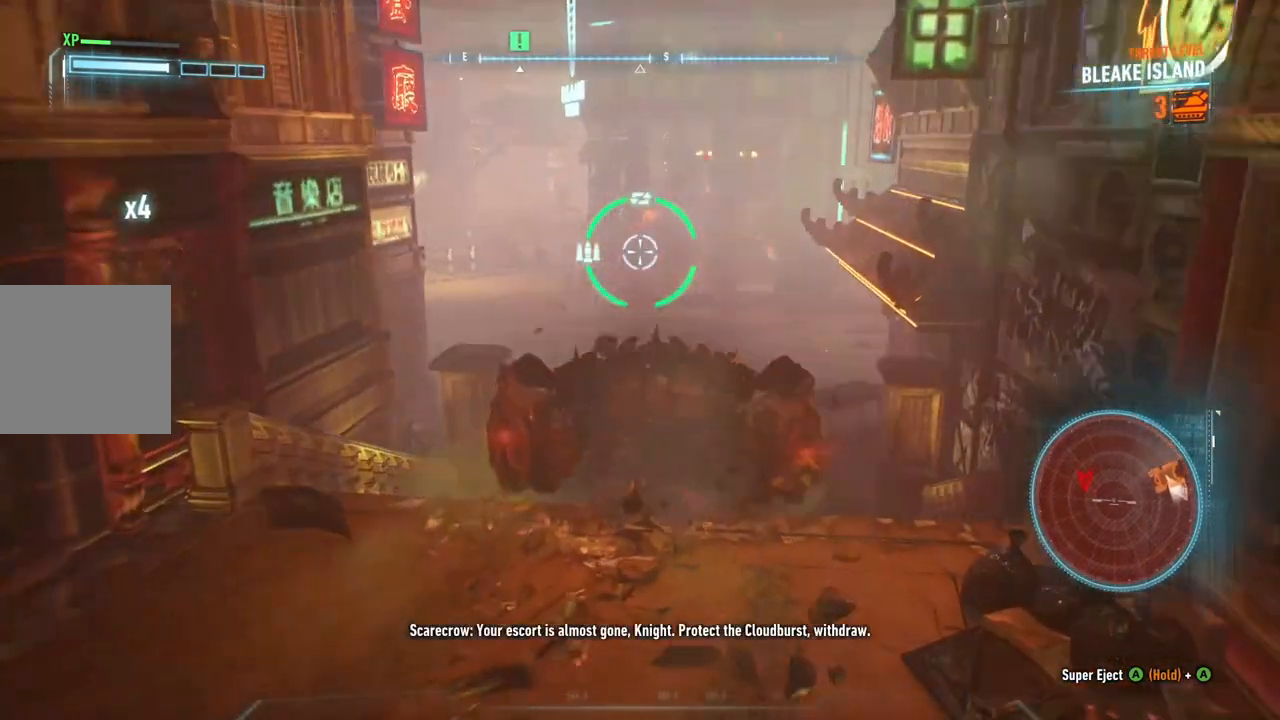
{"buttons": ["L2"], "left_stick": "up-right", "right_stick": "left", "events": []}
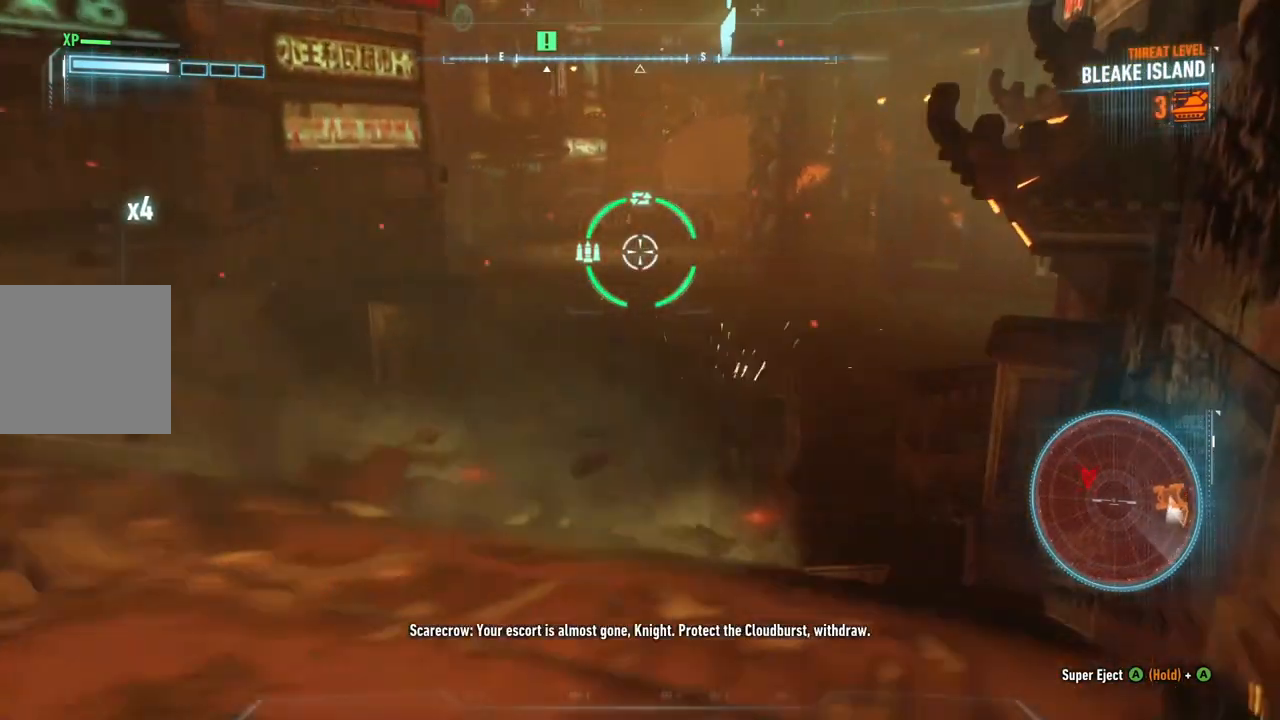
{"buttons": ["L2"], "left_stick": "up", "right_stick": "left", "events": [[233, "left_stick", "up"]]}
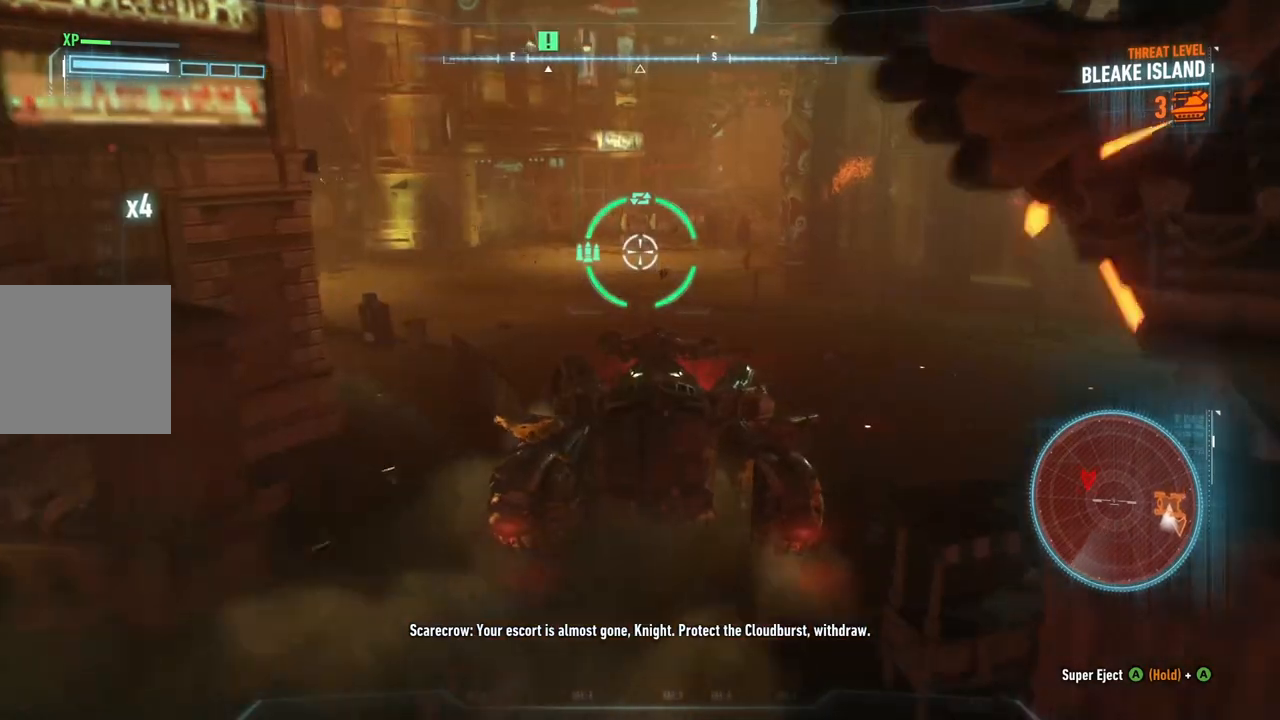
{"buttons": ["L2"], "left_stick": "up-right", "right_stick": "center", "events": [[217, "right_stick", "up-left"], [267, "left_stick", "up-right"], [367, "right_stick", "center"]]}
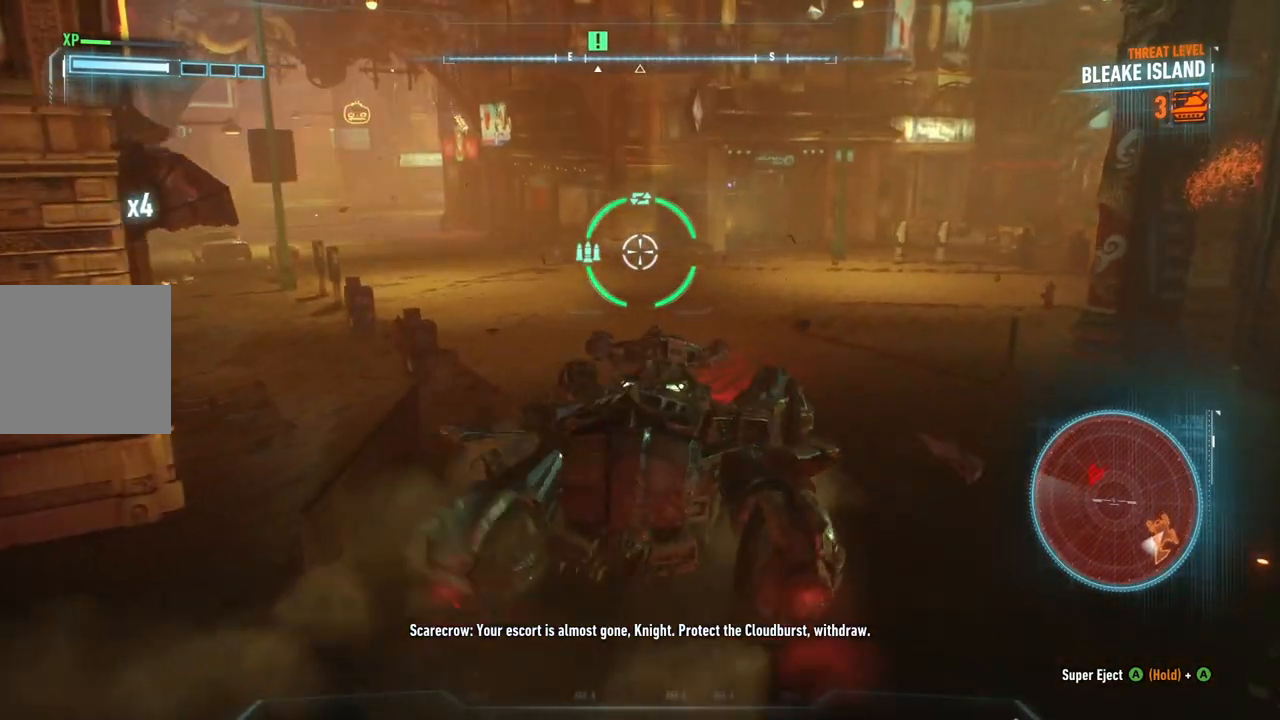
{"buttons": ["L2"], "left_stick": "up-right", "right_stick": "left", "events": [[133, "right_stick", "left"]]}
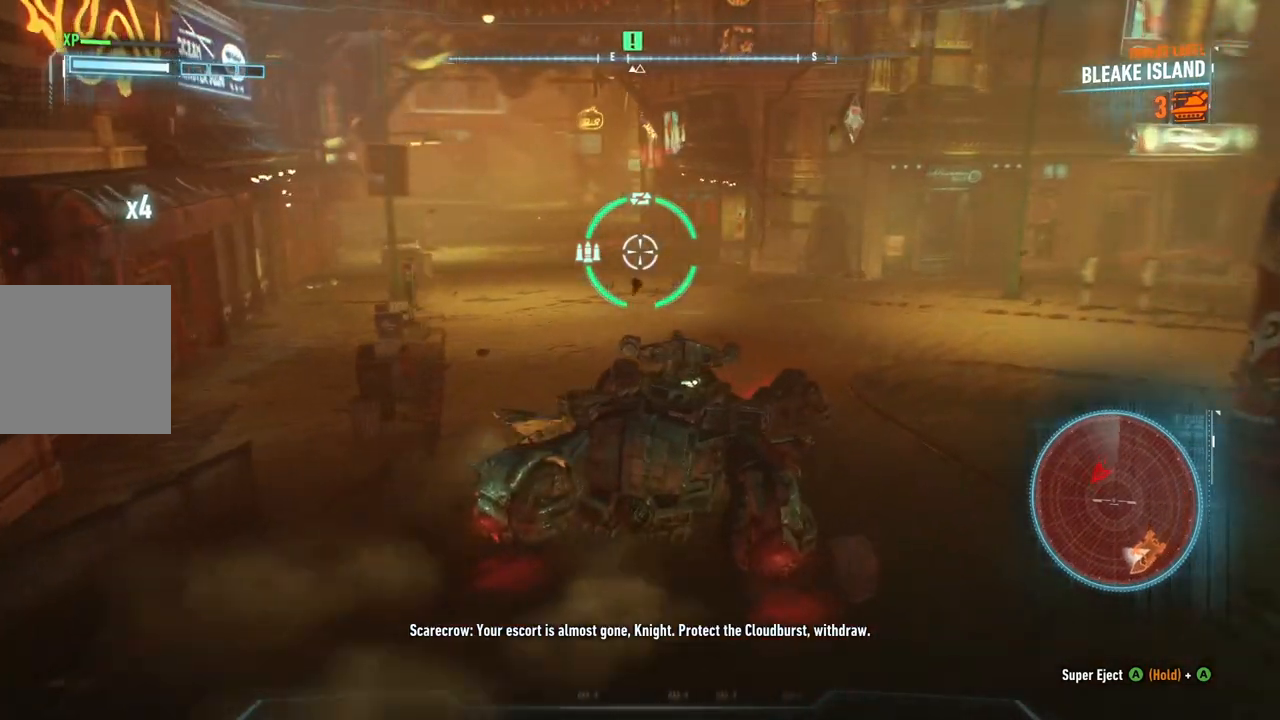
{"buttons": ["L2"], "left_stick": "up", "right_stick": "center", "events": [[50, "right_stick", "center"], [367, "left_stick", "up"]]}
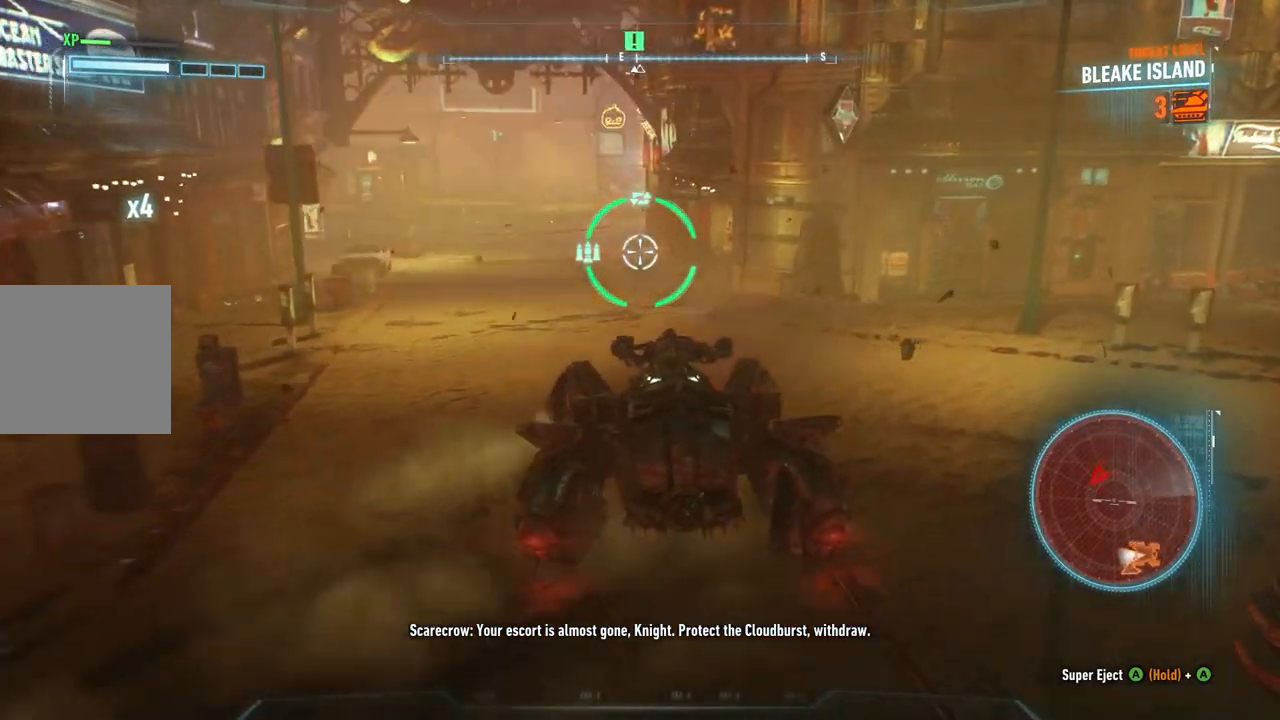
{"buttons": ["L2"], "left_stick": "up", "right_stick": "center", "events": []}
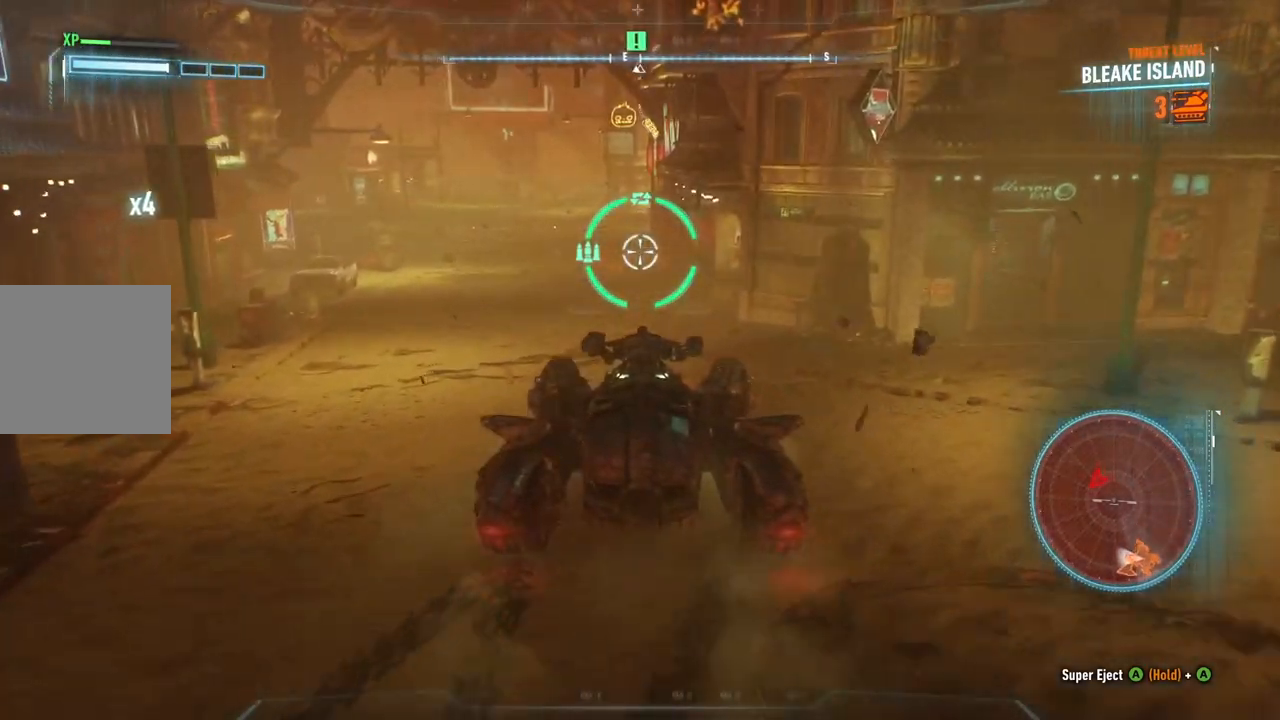
{"buttons": ["L2"], "left_stick": "up", "right_stick": "left", "events": [[167, "right_stick", "left"]]}
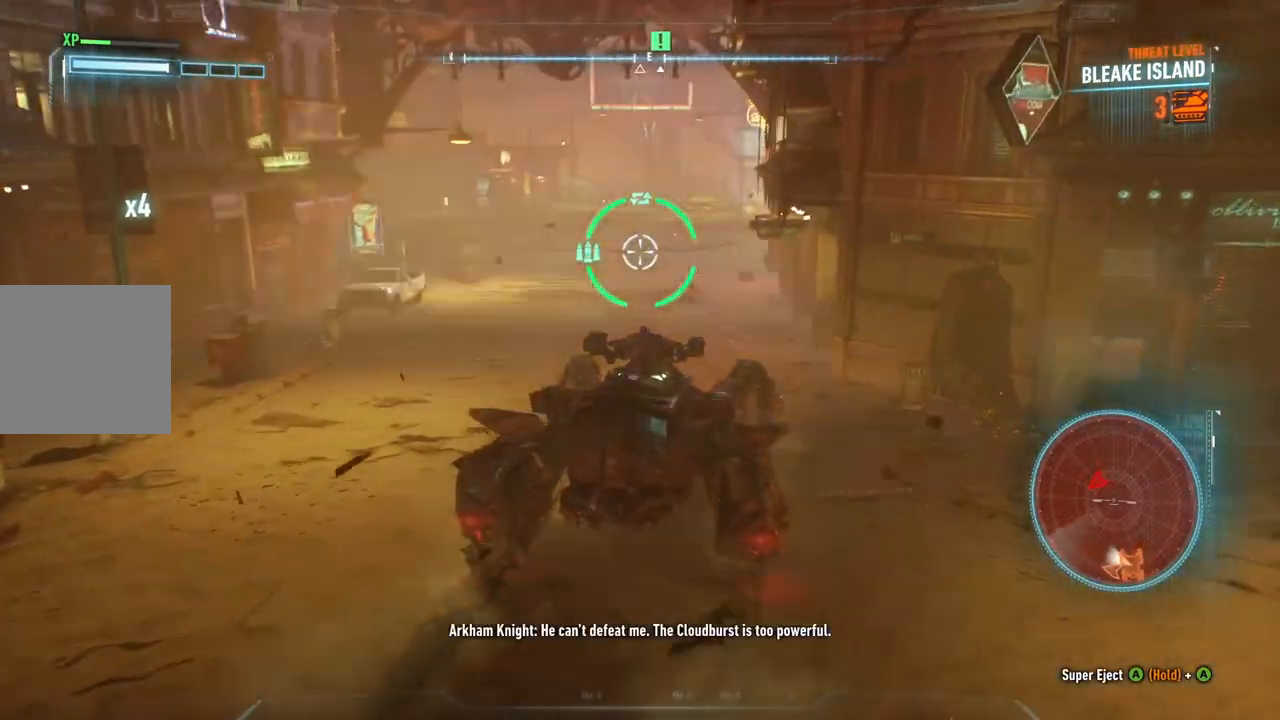
{"buttons": ["L2"], "left_stick": "up", "right_stick": "center", "events": [[50, "right_stick", "center"]]}
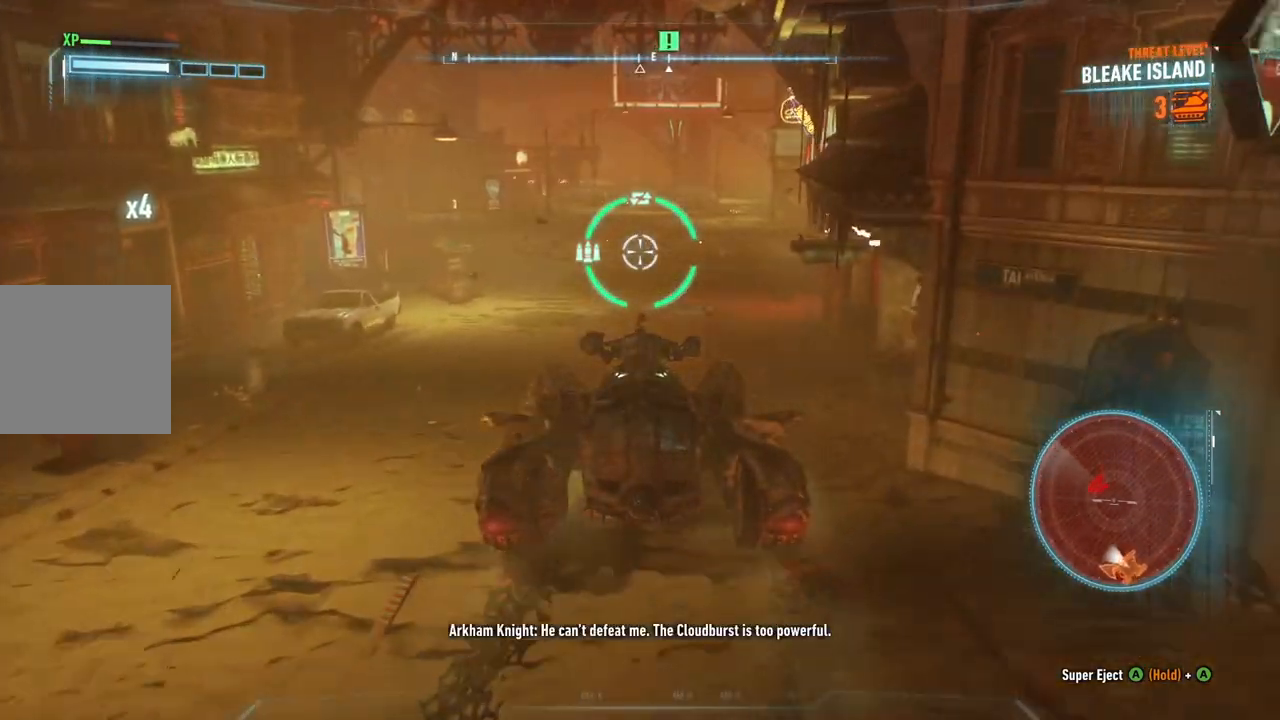
{"buttons": ["L2"], "left_stick": "up", "right_stick": "left", "events": [[233, "right_stick", "left"]]}
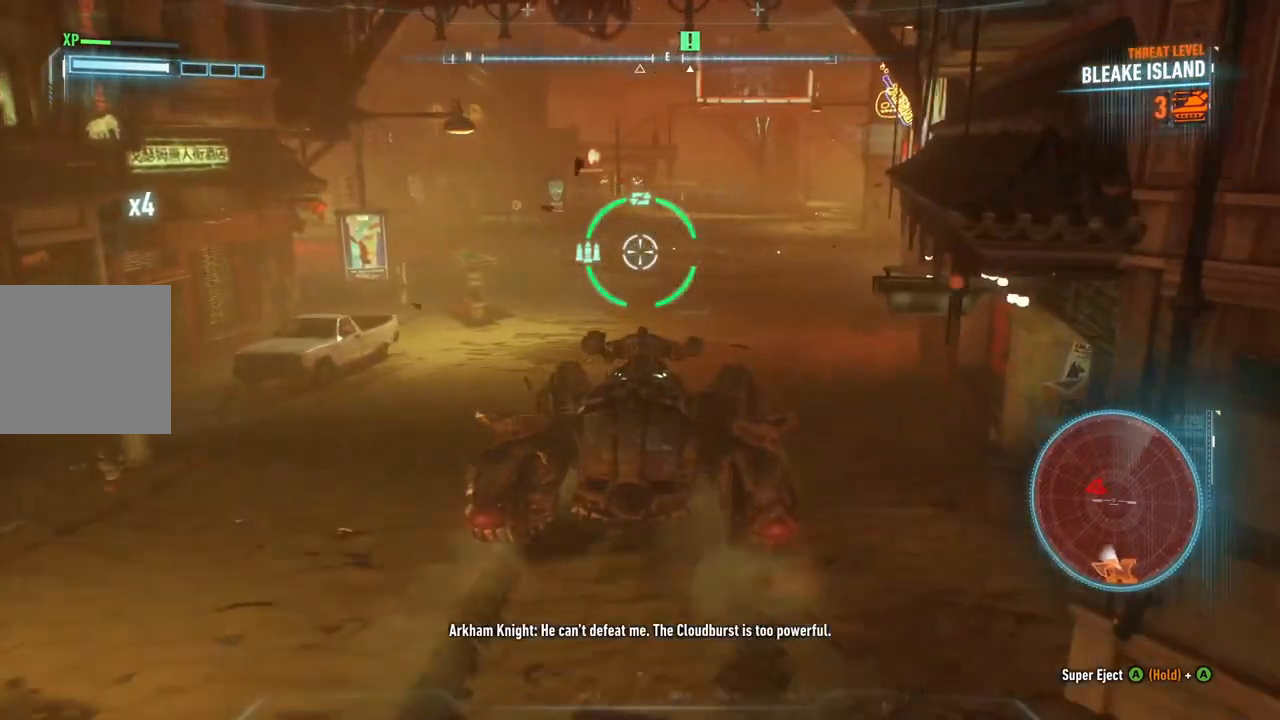
{"buttons": ["L2"], "left_stick": "up", "right_stick": "center", "events": [[33, "right_stick", "center"], [183, "A", "down"], [367, "A", "up"]]}
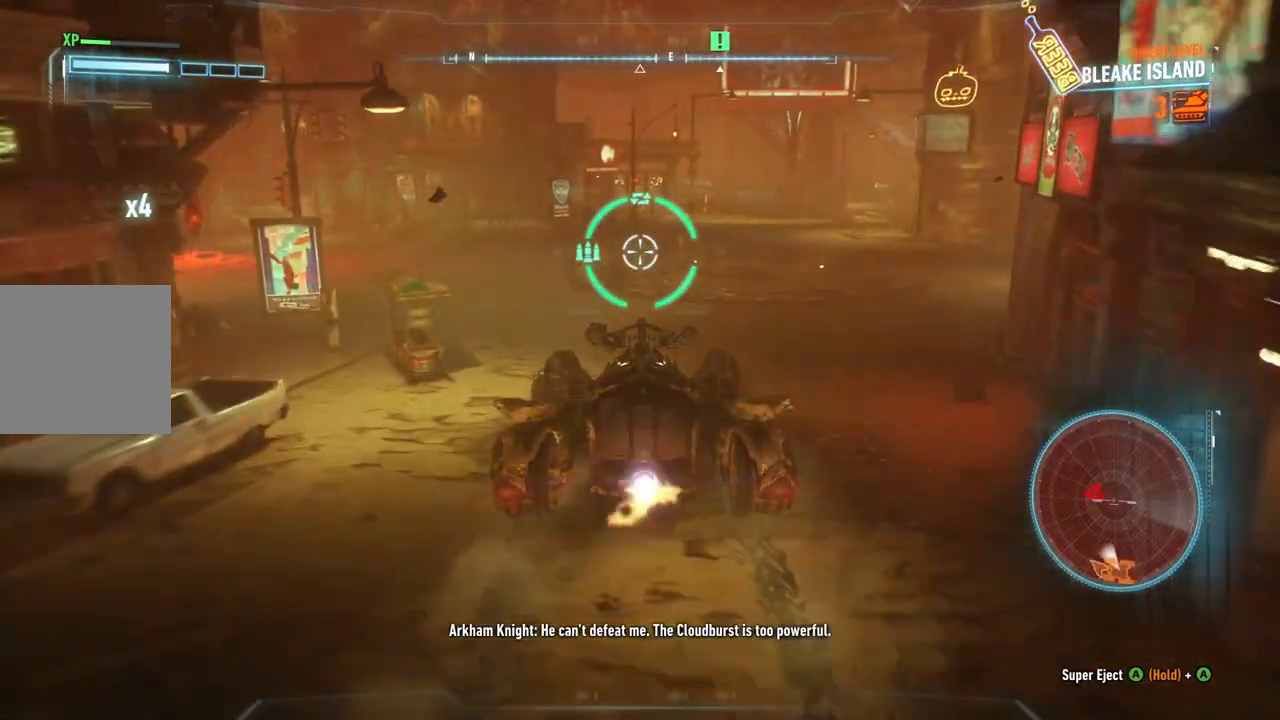
{"buttons": ["L2"], "left_stick": "up", "right_stick": "up-left", "events": [[117, "right_stick", "left"], [433, "right_stick", "up-left"]]}
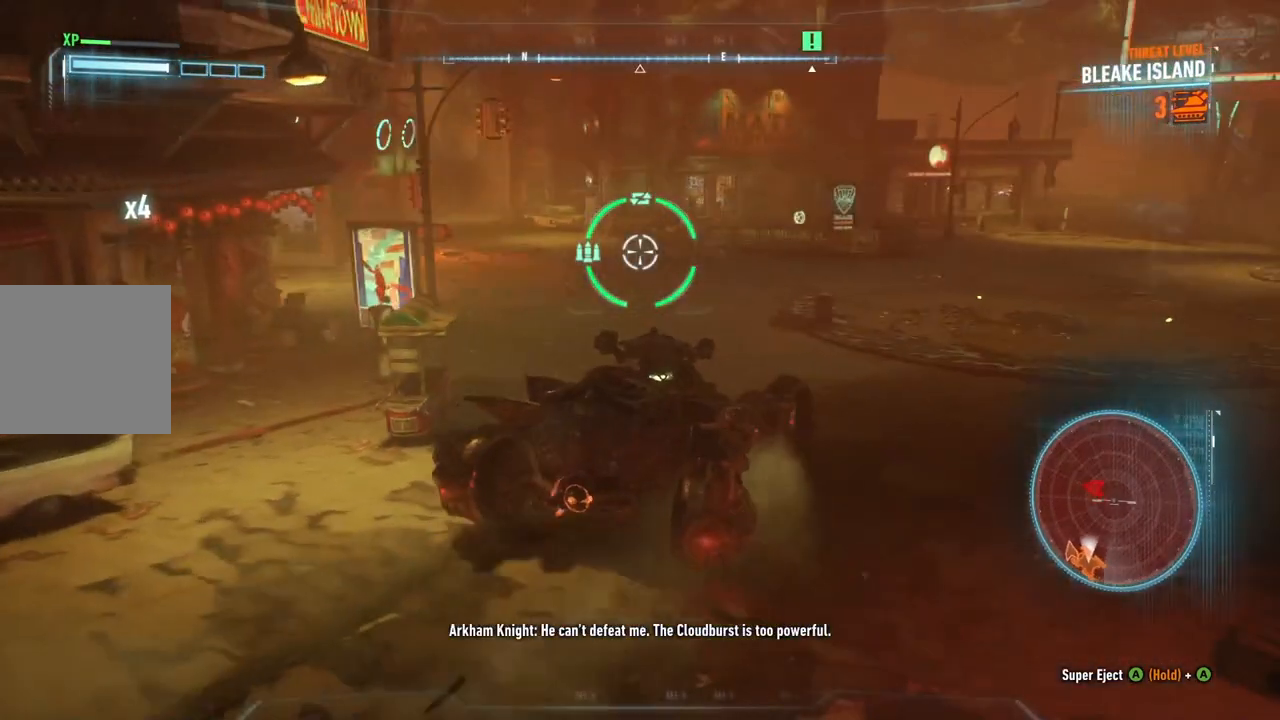
{"buttons": ["L2"], "left_stick": "up", "right_stick": "up-left", "events": [[250, "right_stick", "left"], [350, "right_stick", "up-left"]]}
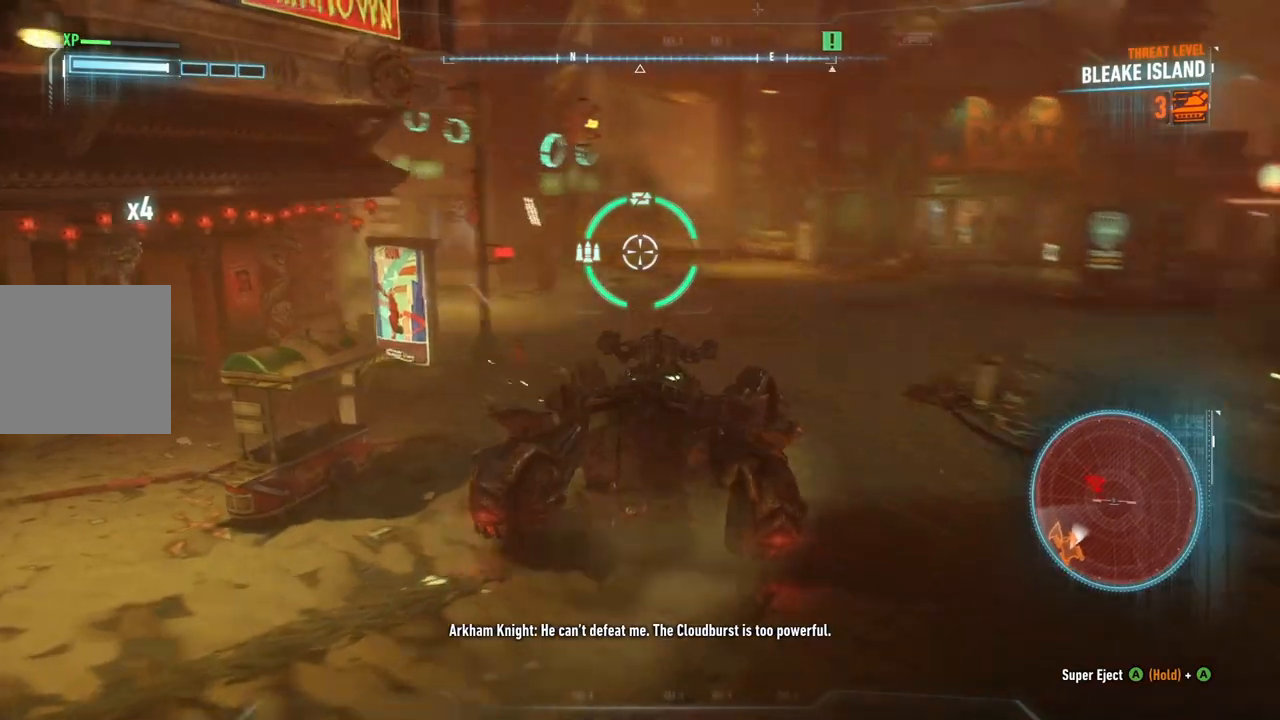
{"buttons": ["L2"], "left_stick": "up", "right_stick": "left", "events": [[167, "right_stick", "left"]]}